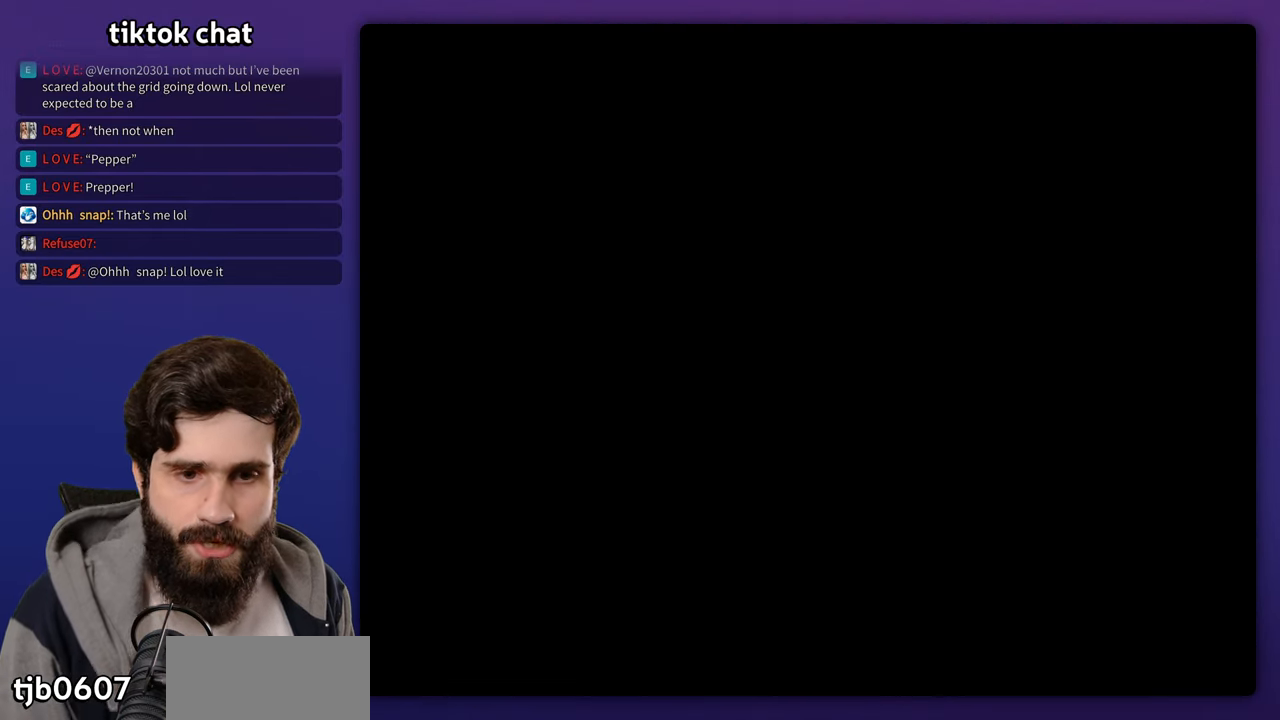
Gameplay with a controller (Nintendo layout); each line is a JSON object with the inputs held at the frame after it. "events" lists button and stick changes between this image and that frame as [ms after this image, input, new state], when the widget could be followed in between. Not read: DPAD_LEFT DPAD_RIGHT DPAD_UP L3 R3 Y.
{"buttons": ["B"], "events": [[483, "B", "down"]]}
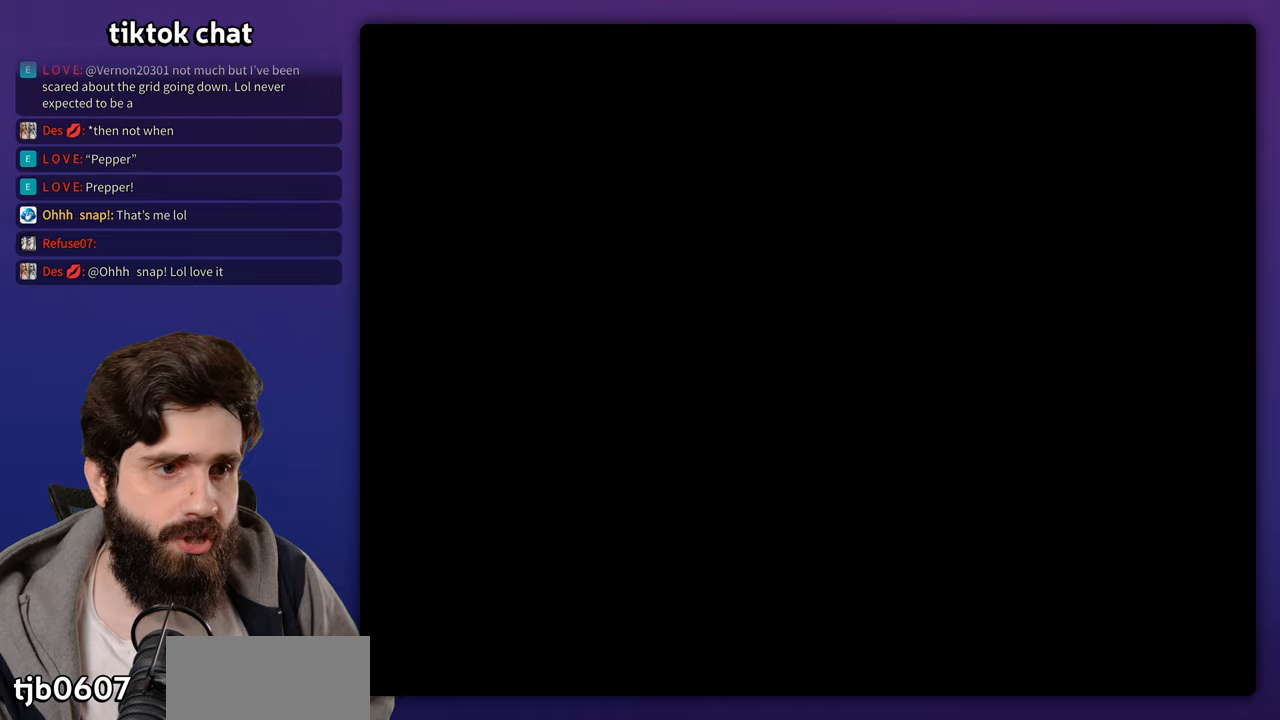
{"buttons": [], "events": [[83, "B", "up"]]}
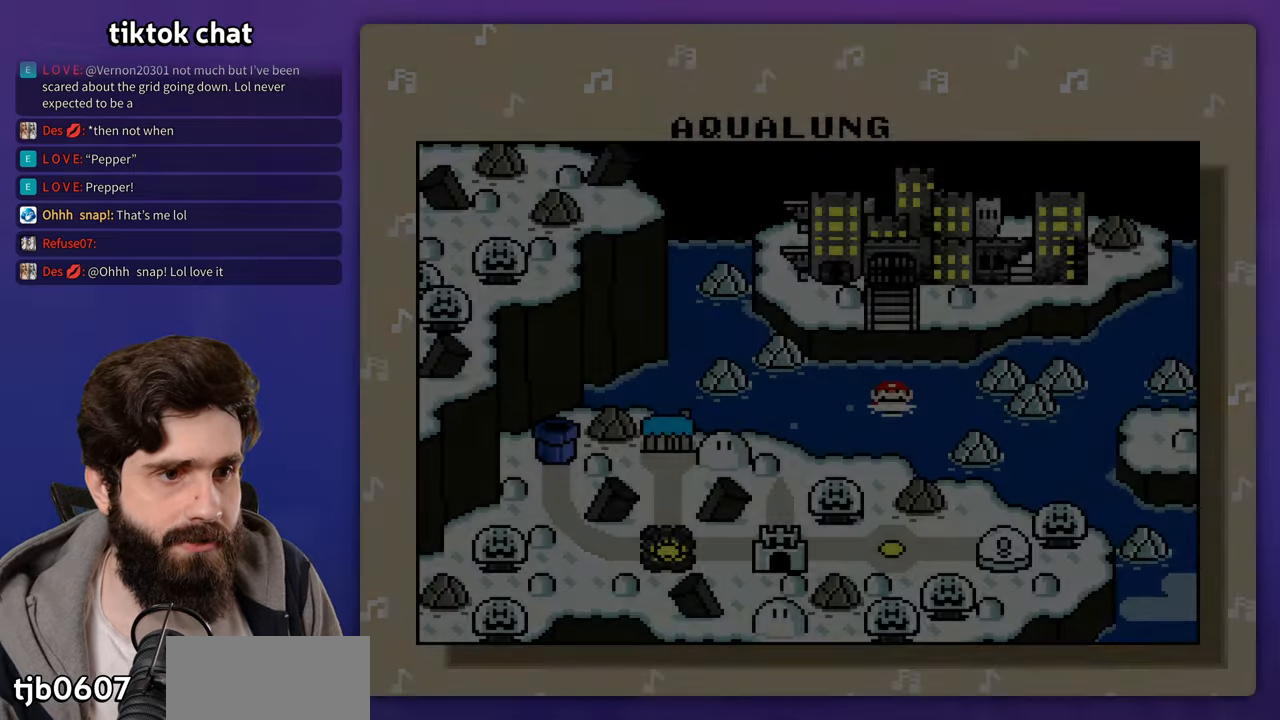
{"buttons": [], "events": [[367, "B", "down"], [483, "B", "up"]]}
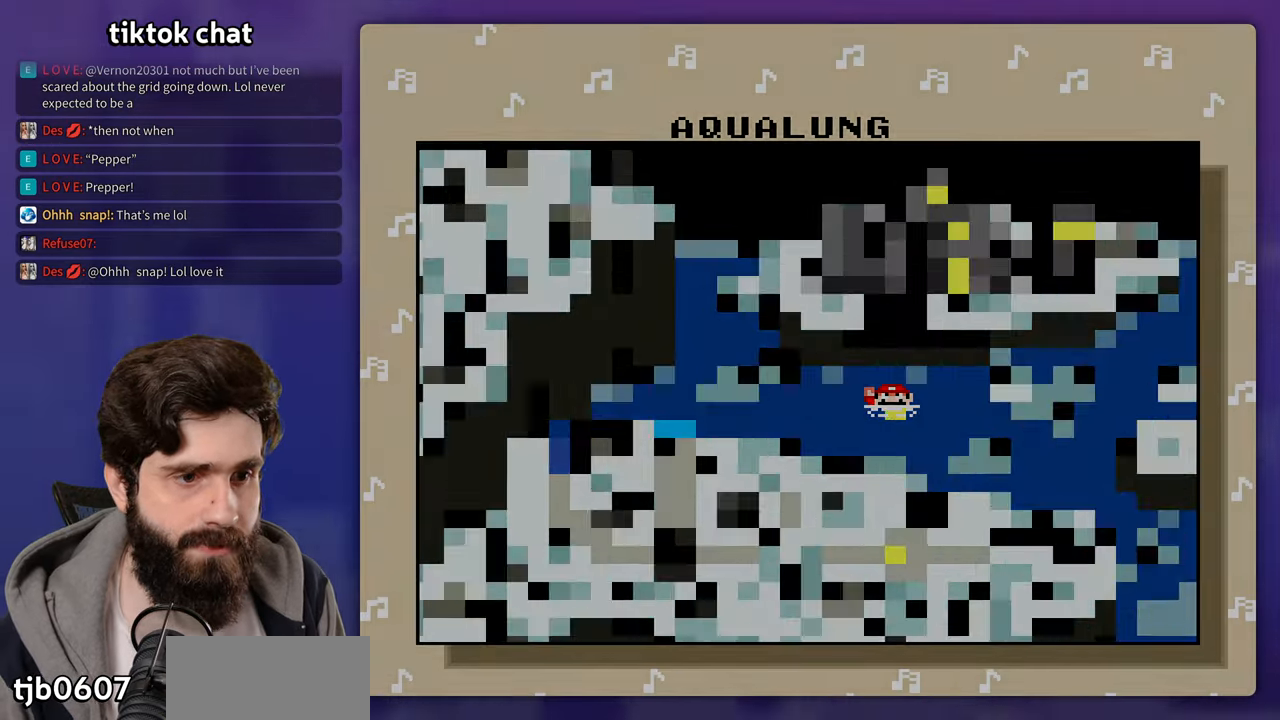
{"buttons": [], "events": [[67, "B", "down"], [150, "B", "up"]]}